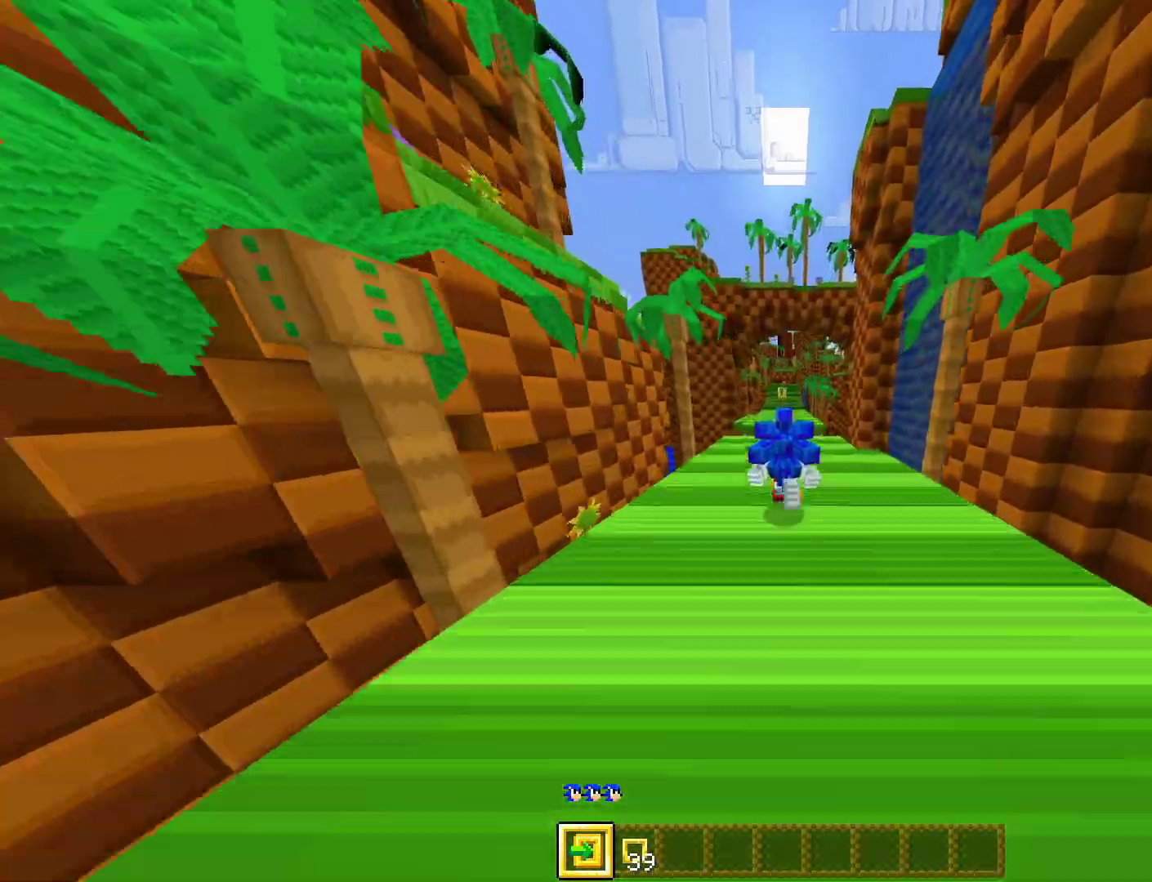
Gameplay with a controller (PlayStation layout); each line is a JSON object with the inputs held at the frame after it. "events" lists button and stick changes between this image and that frame as [ms after this image, input, new state], when the widget could be followed in between.
{"buttons": ["CROSS"], "left_stick": "up", "right_stick": "center", "events": [[267, "CROSS", "down"]]}
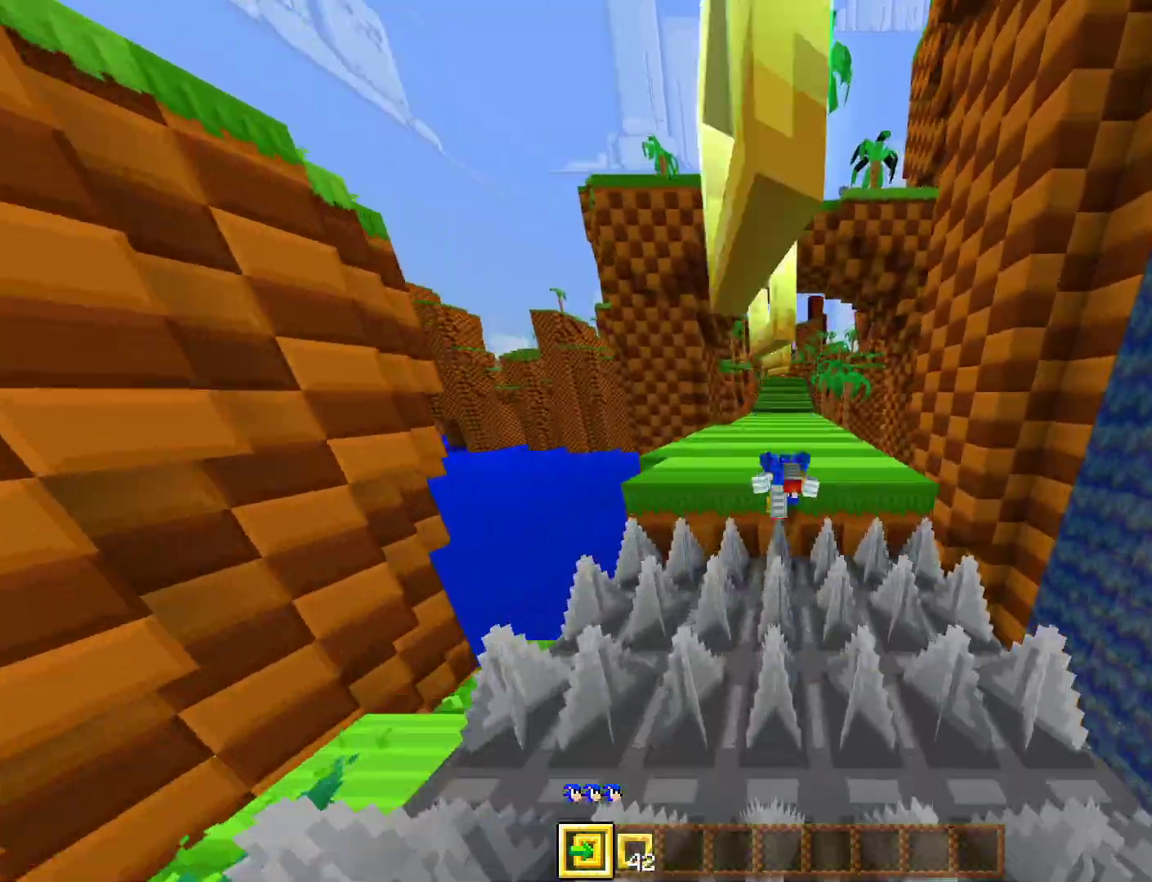
{"buttons": [], "left_stick": "up", "right_stick": "center", "events": [[383, "CROSS", "up"]]}
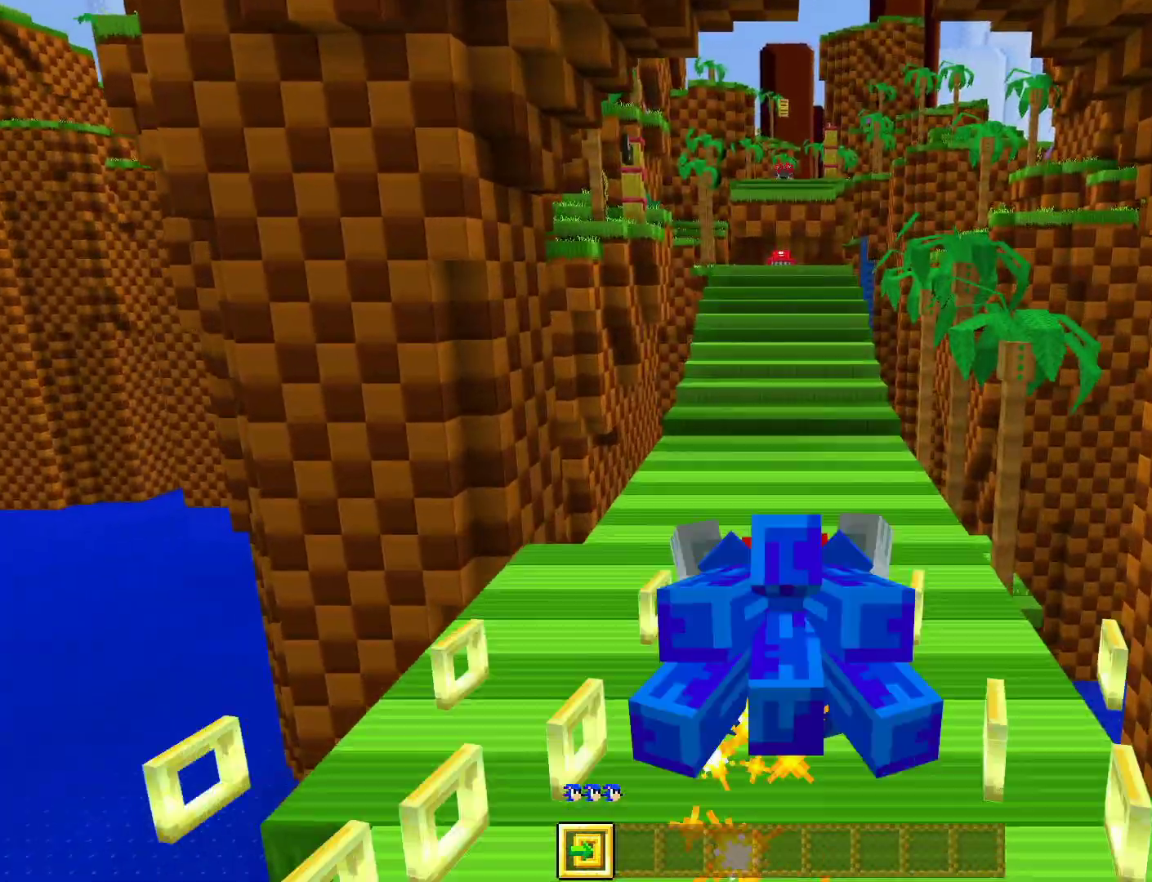
{"buttons": [], "left_stick": "up", "right_stick": "center", "events": []}
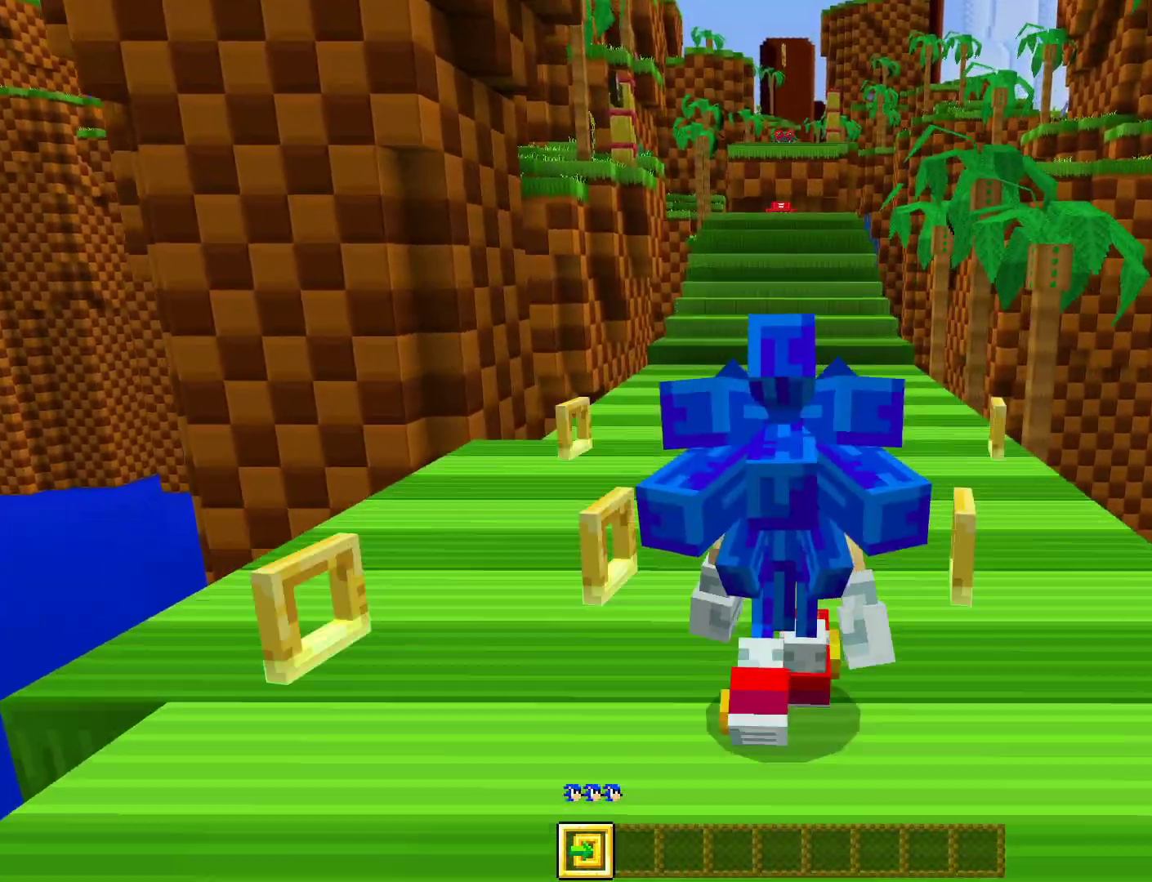
{"buttons": [], "left_stick": "up", "right_stick": "center", "events": [[100, "R3", "down"], [250, "R3", "up"]]}
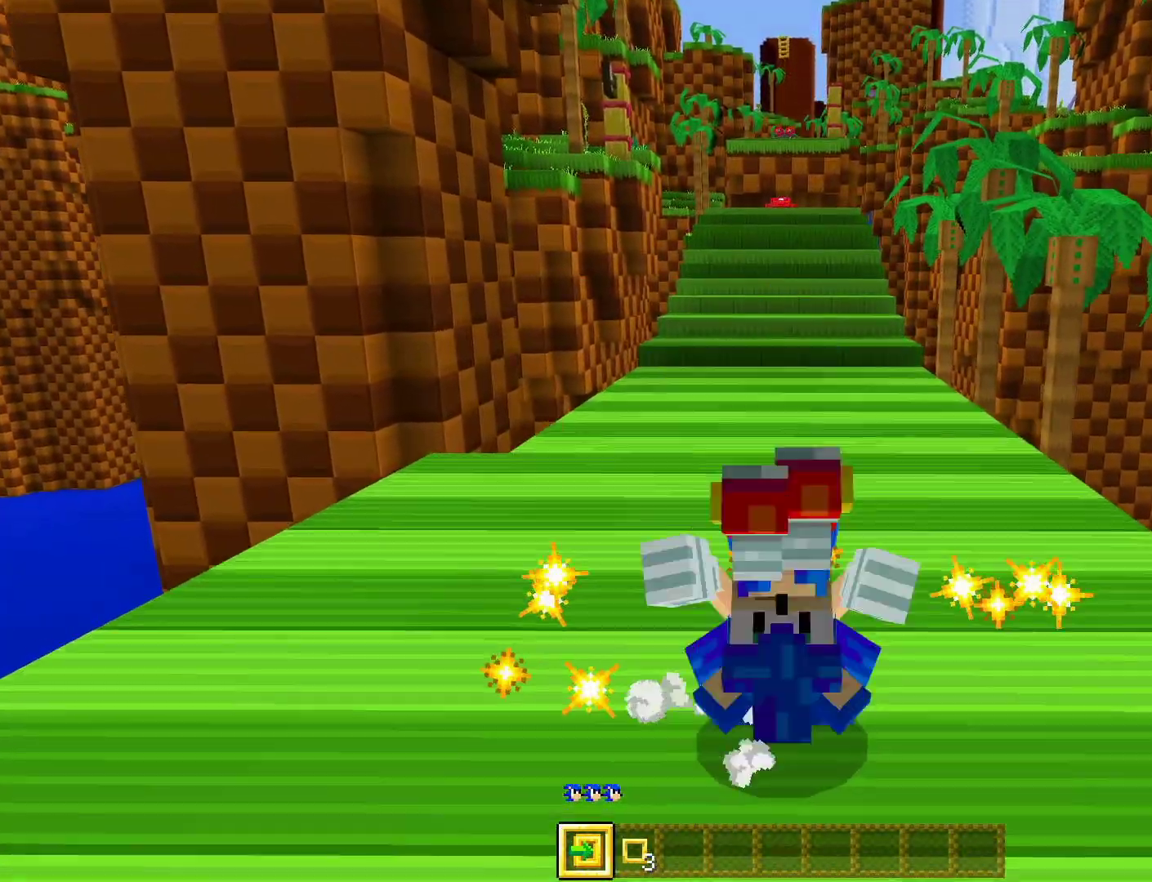
{"buttons": [], "left_stick": "up", "right_stick": "center", "events": []}
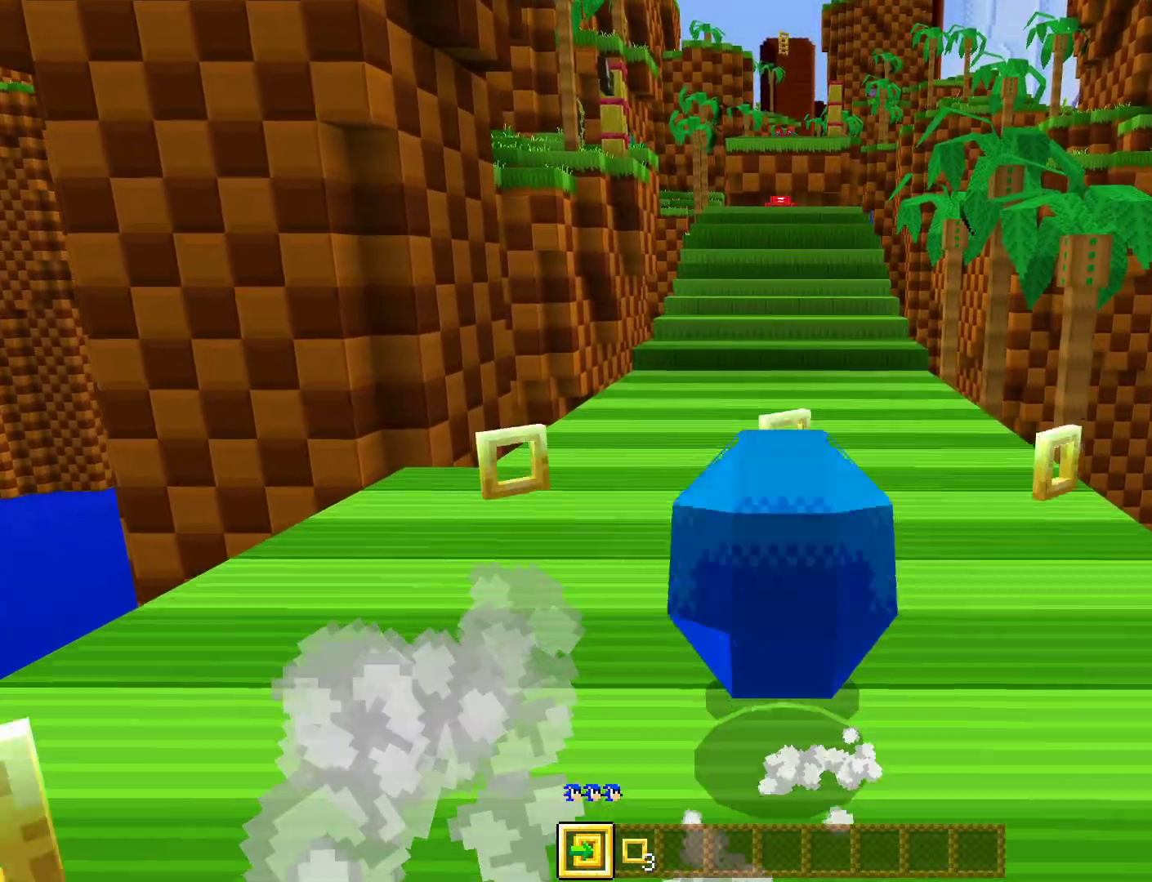
{"buttons": ["R3"], "left_stick": "up", "right_stick": "center", "events": [[400, "R3", "down"]]}
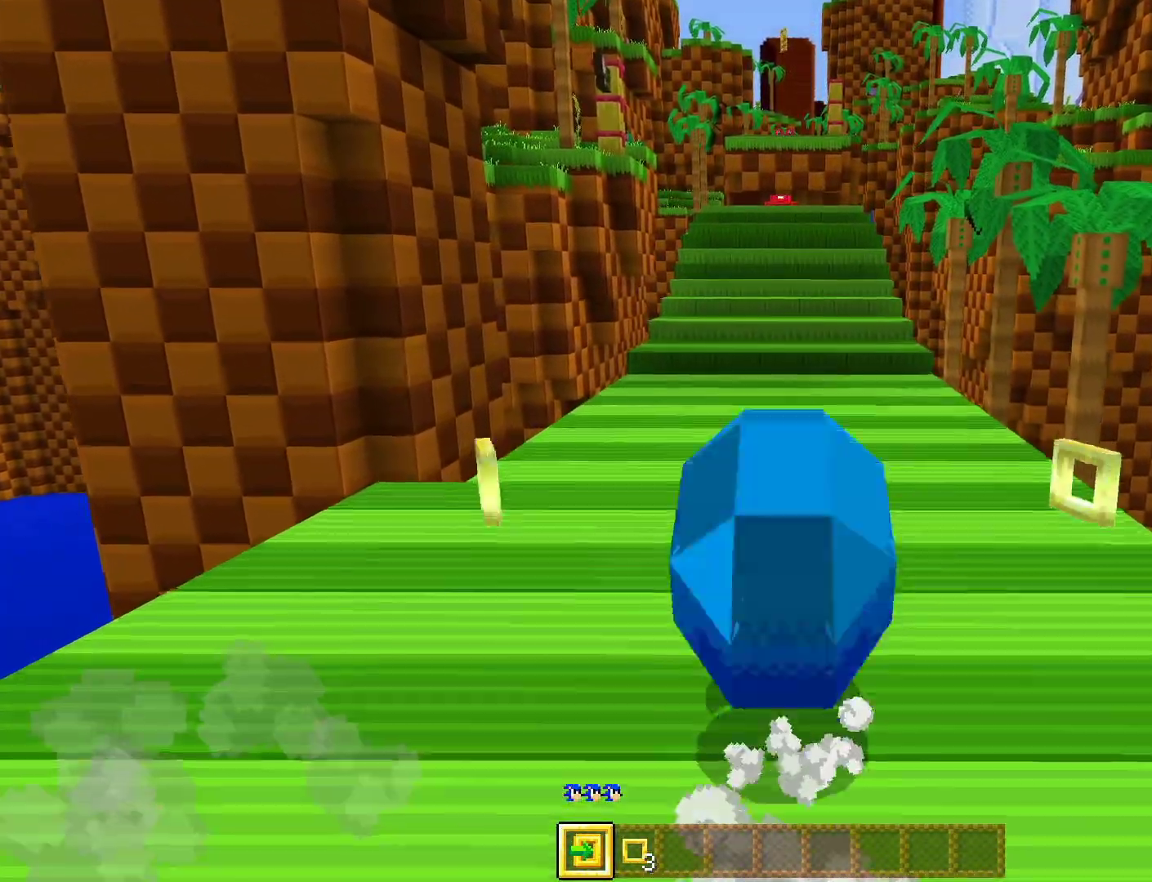
{"buttons": [], "left_stick": "up", "right_stick": "center", "events": [[83, "R3", "up"]]}
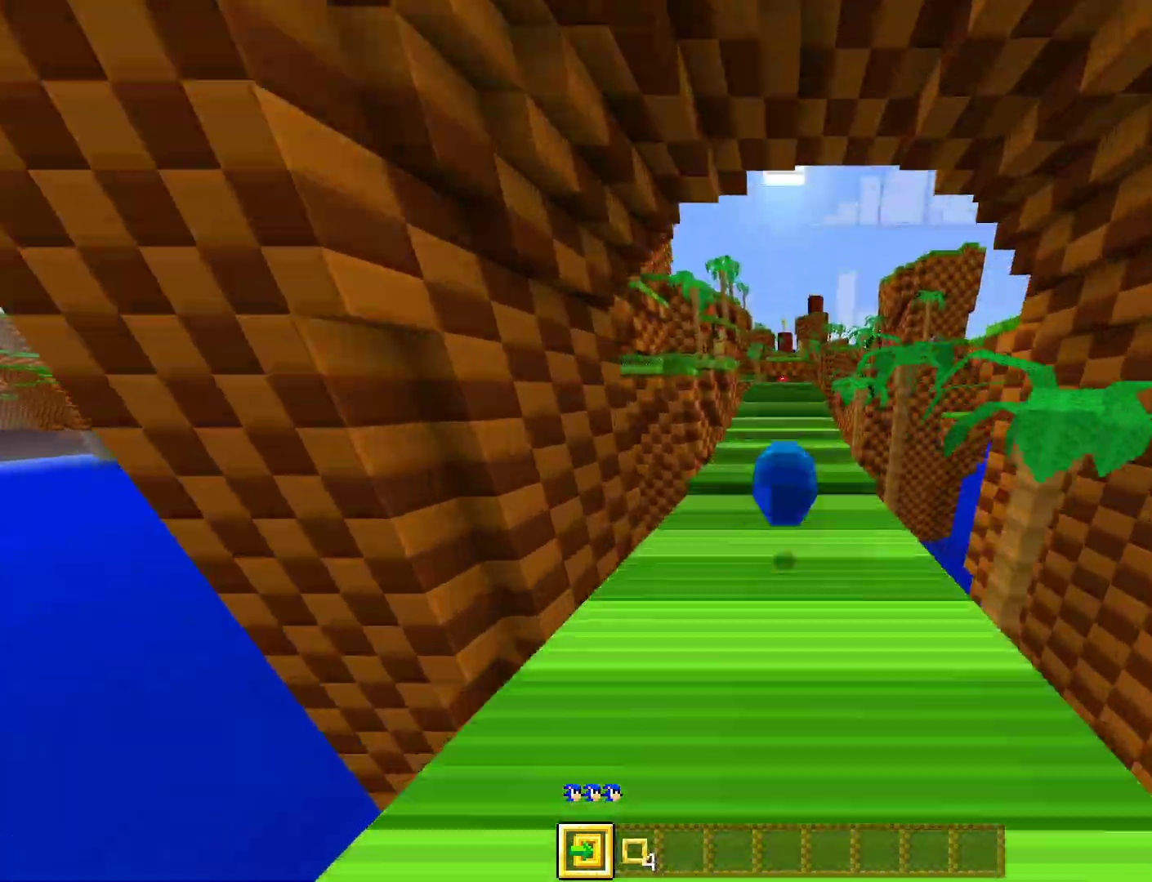
{"buttons": [], "left_stick": "up", "right_stick": "center", "events": []}
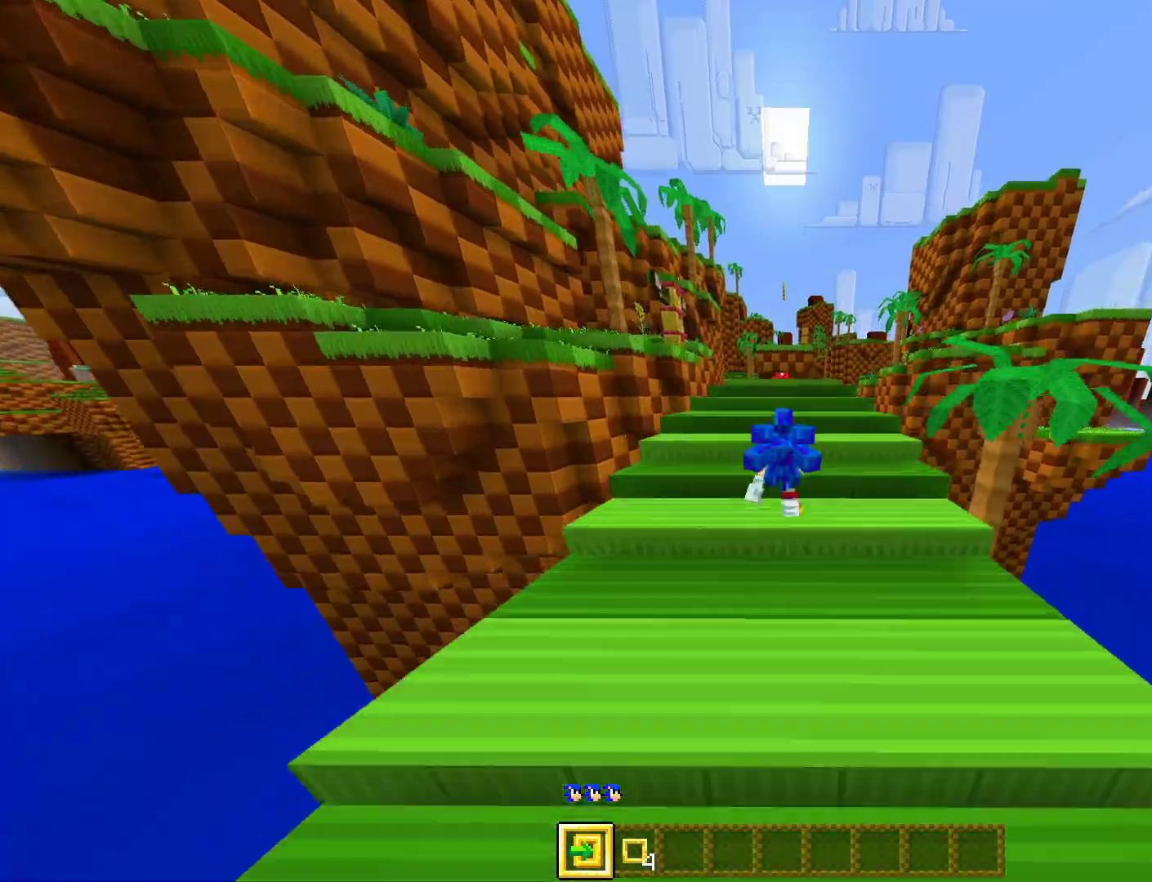
{"buttons": [], "left_stick": "up", "right_stick": "center", "events": []}
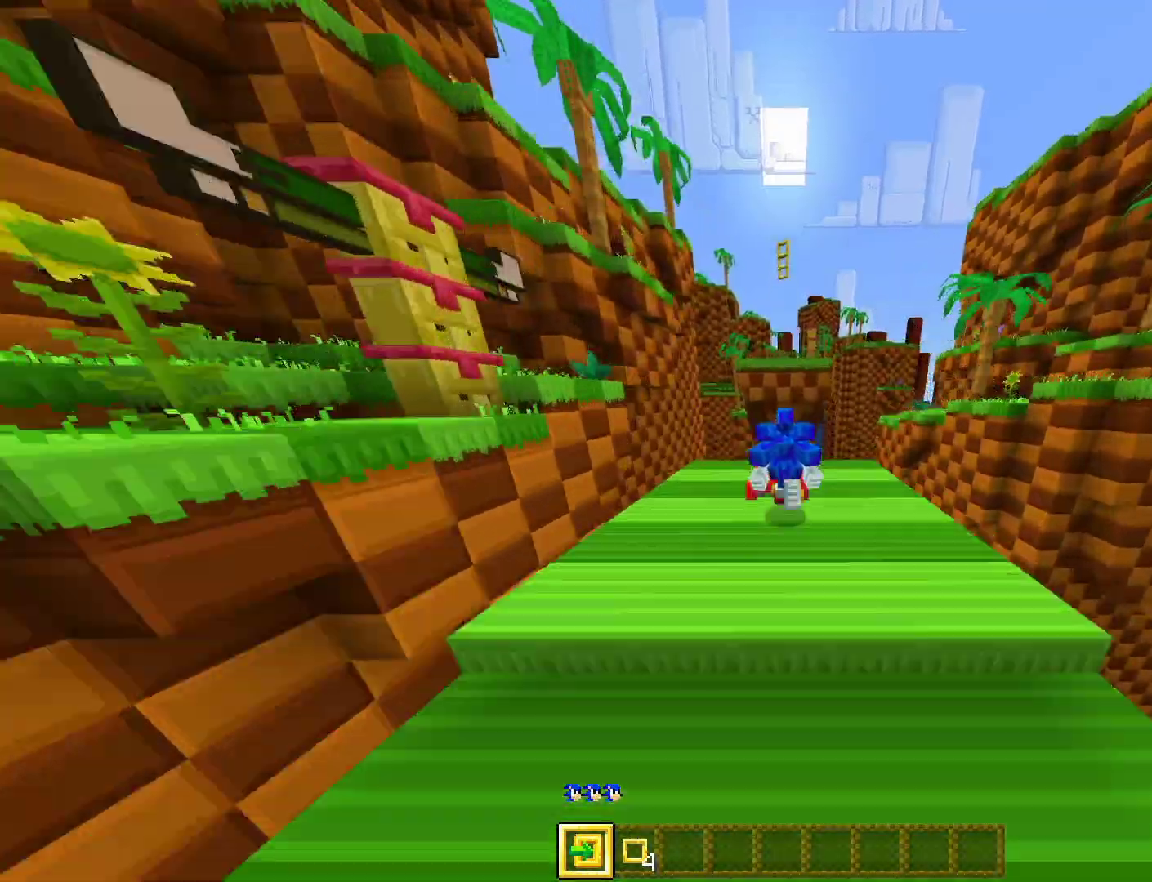
{"buttons": [], "left_stick": "up", "right_stick": "center", "events": []}
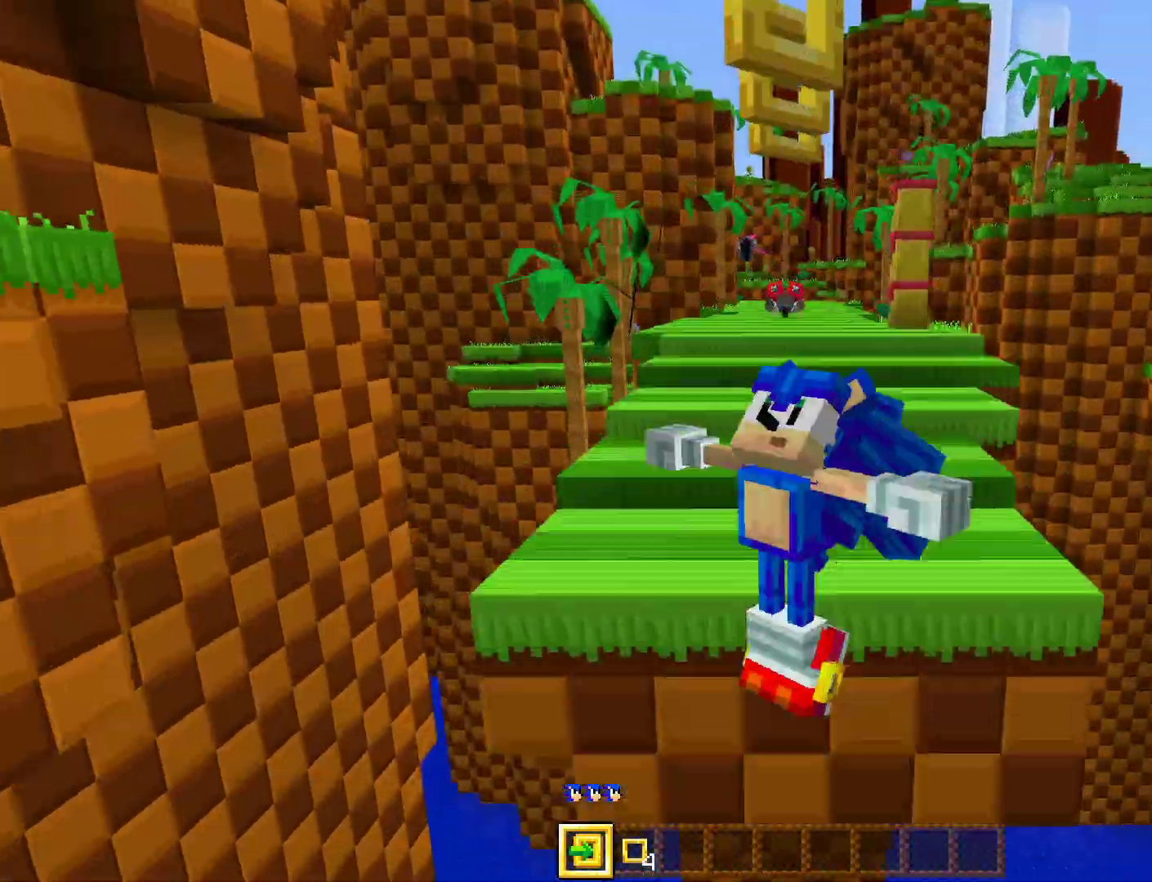
{"buttons": [], "left_stick": "up", "right_stick": "center", "events": []}
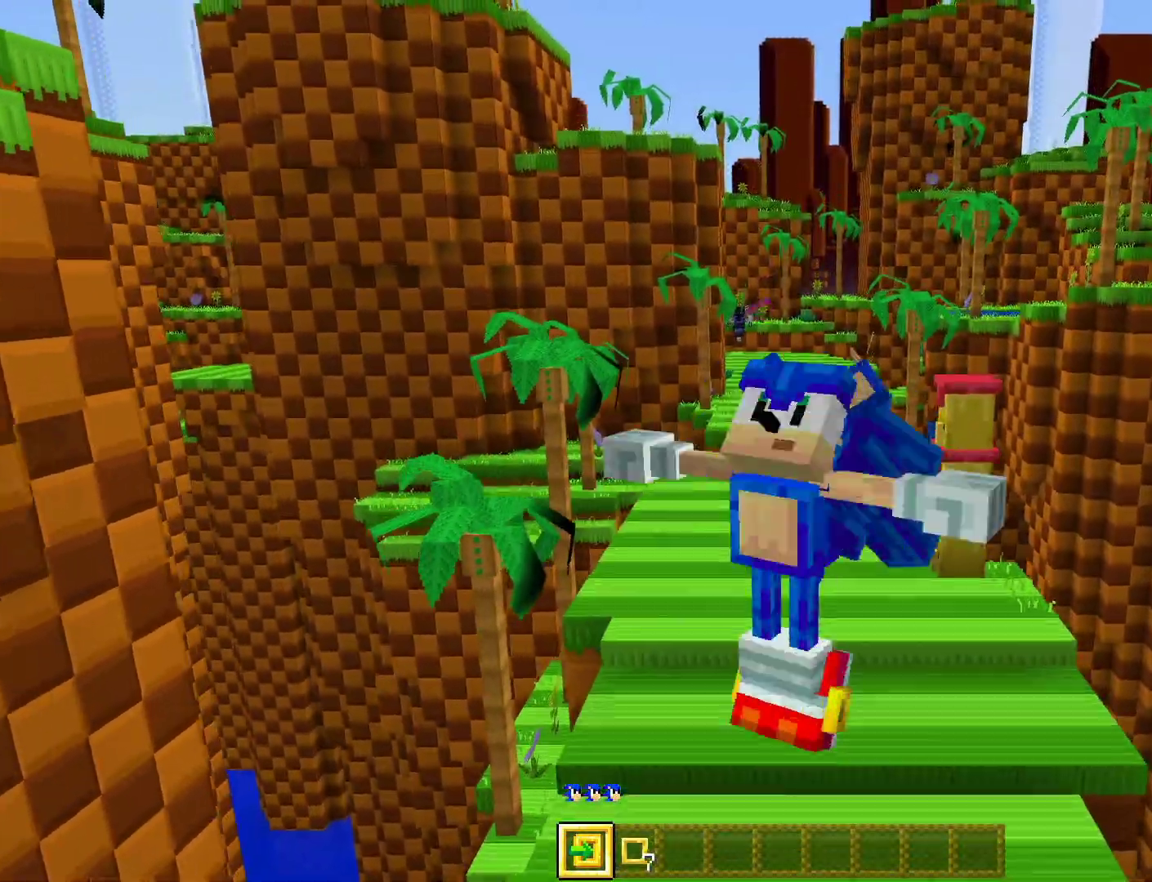
{"buttons": [], "left_stick": "up", "right_stick": "center", "events": []}
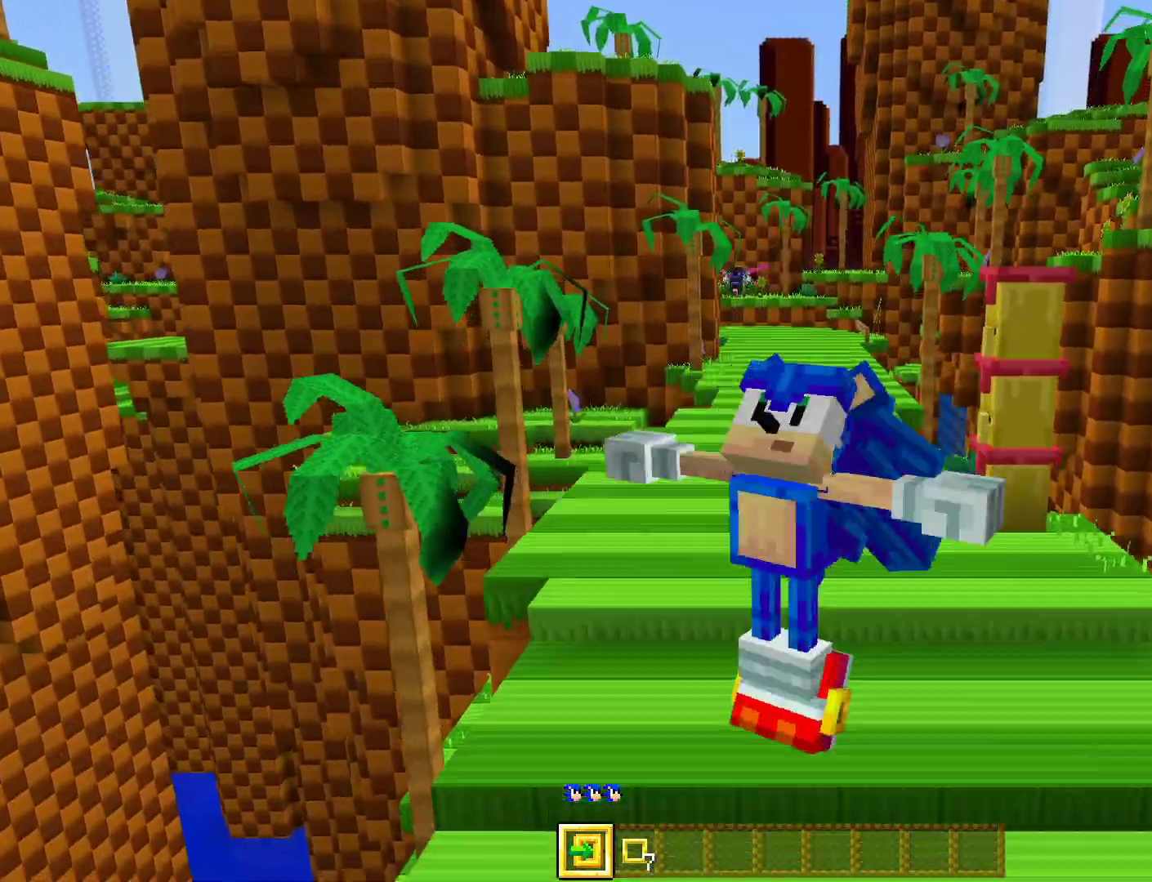
{"buttons": [], "left_stick": "up", "right_stick": "center", "events": []}
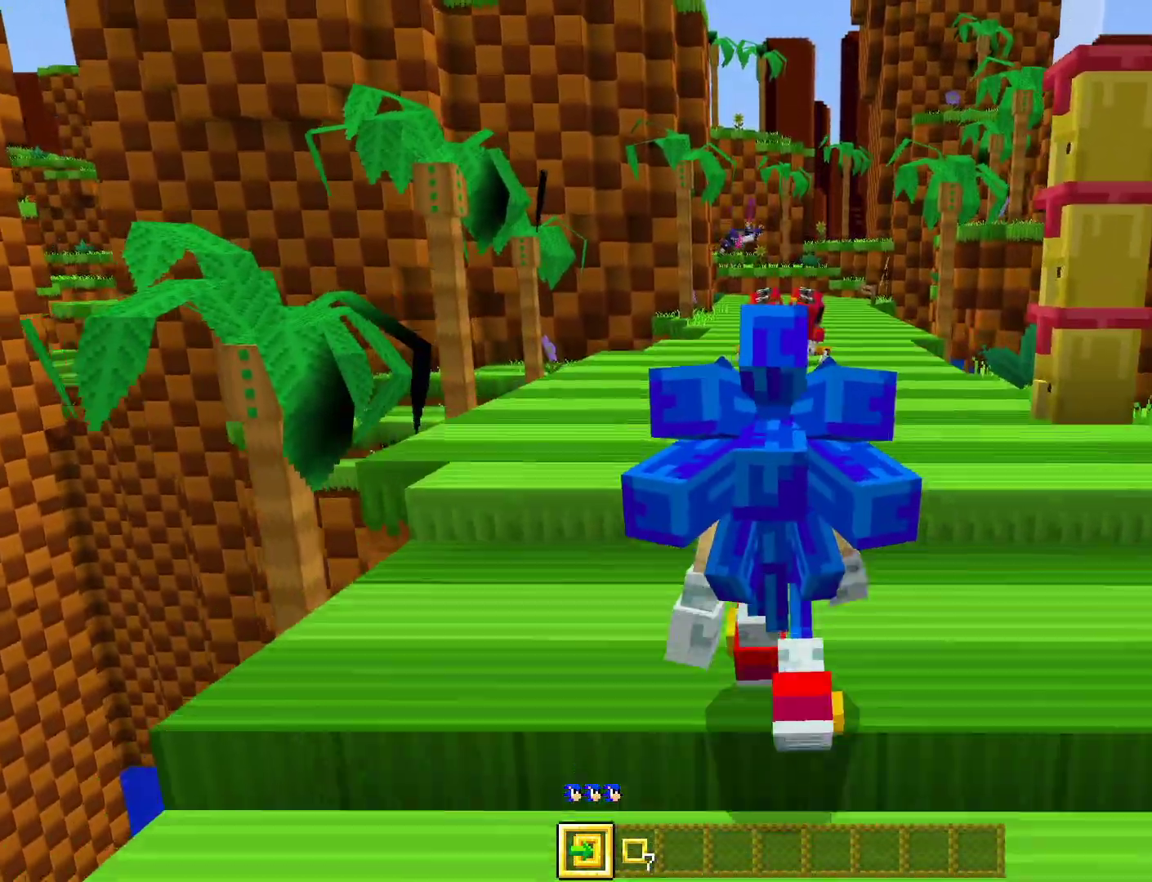
{"buttons": [], "left_stick": "center", "right_stick": "center", "events": [[433, "left_stick", "center"]]}
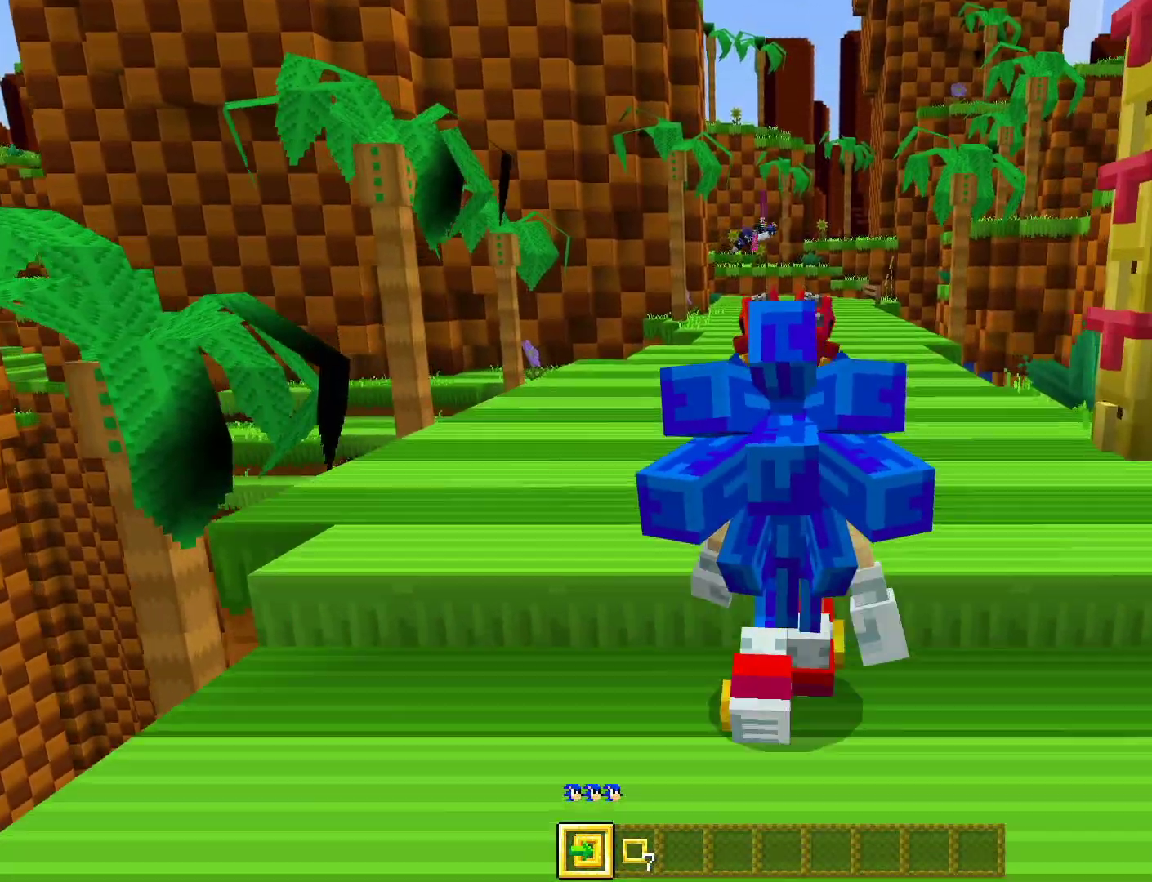
{"buttons": [], "left_stick": "up", "right_stick": "center", "events": [[83, "left_stick", "up"], [200, "left_stick", "center"], [300, "left_stick", "up"]]}
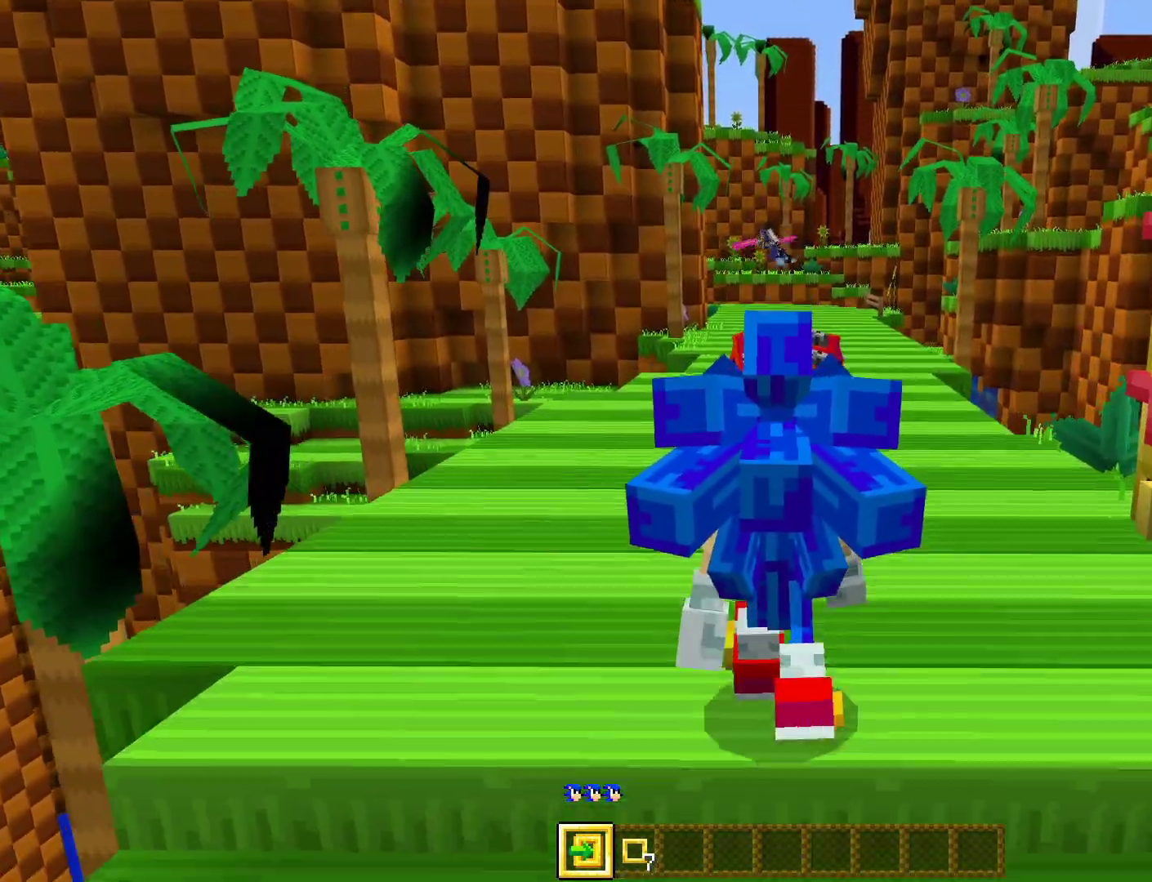
{"buttons": ["CROSS"], "left_stick": "up", "right_stick": "center", "events": [[300, "CROSS", "down"]]}
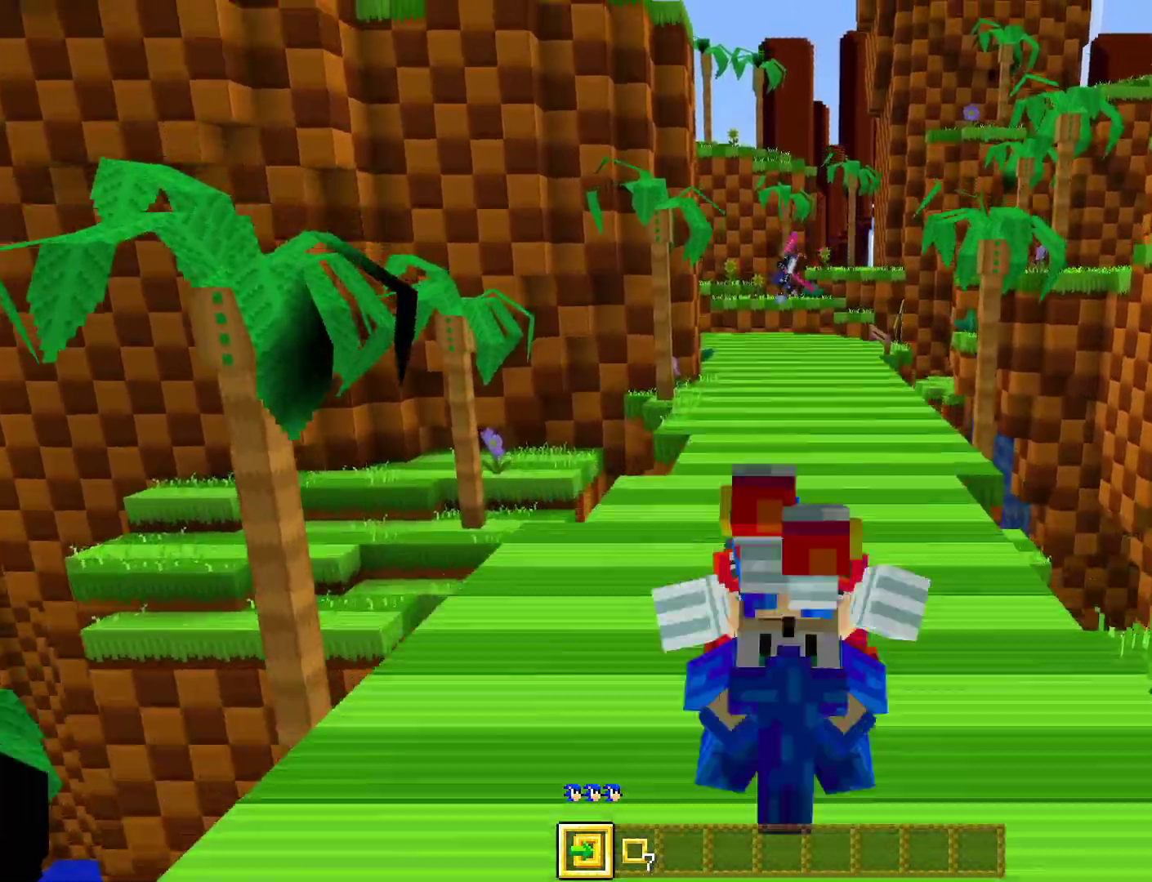
{"buttons": [], "left_stick": "up", "right_stick": "center", "events": [[317, "CROSS", "up"]]}
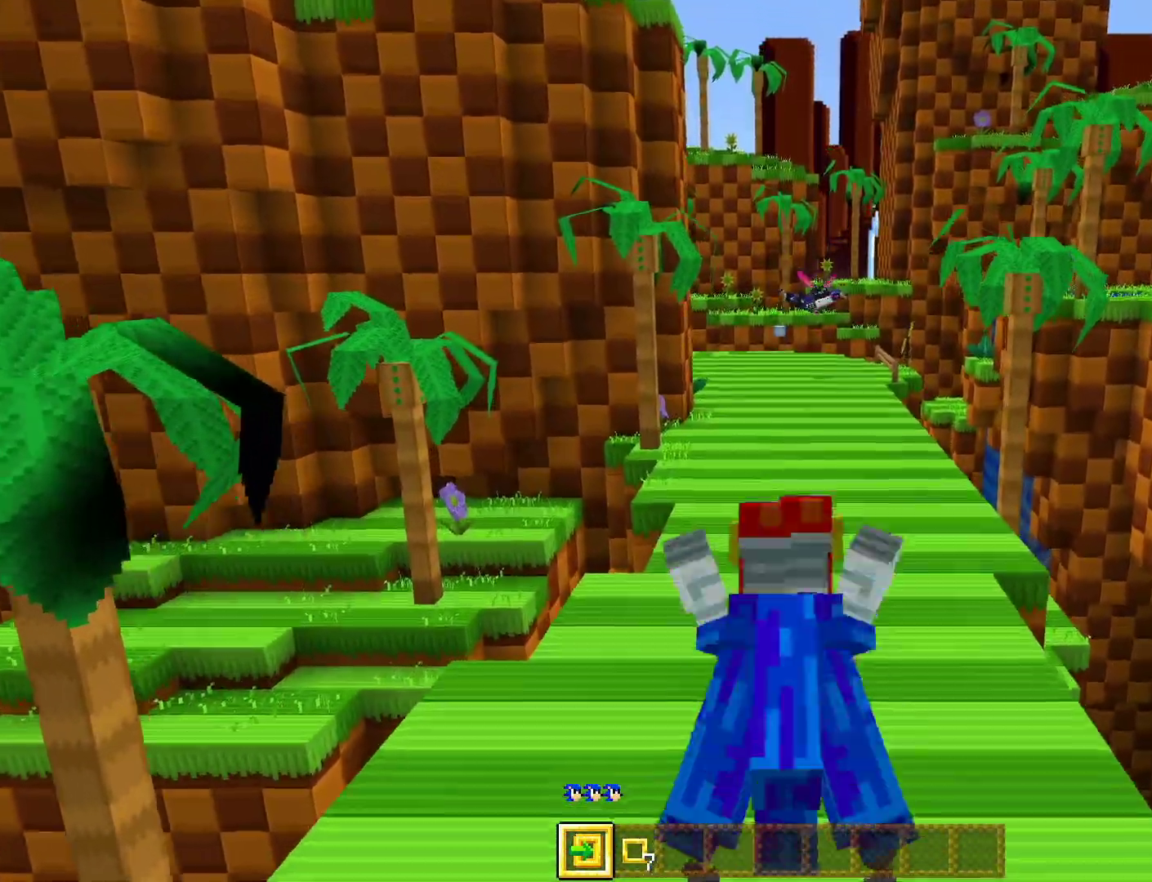
{"buttons": [], "left_stick": "up", "right_stick": "center", "events": []}
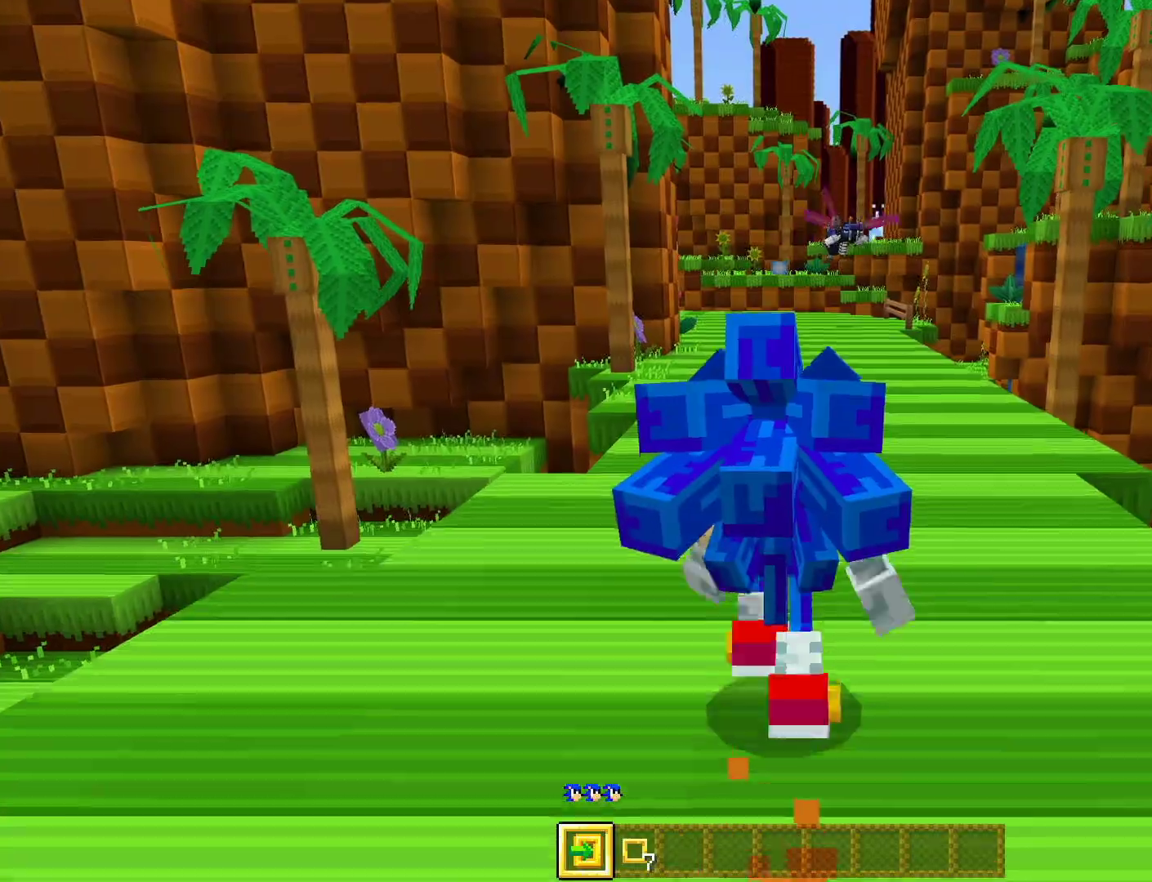
{"buttons": [], "left_stick": "up", "right_stick": "center", "events": []}
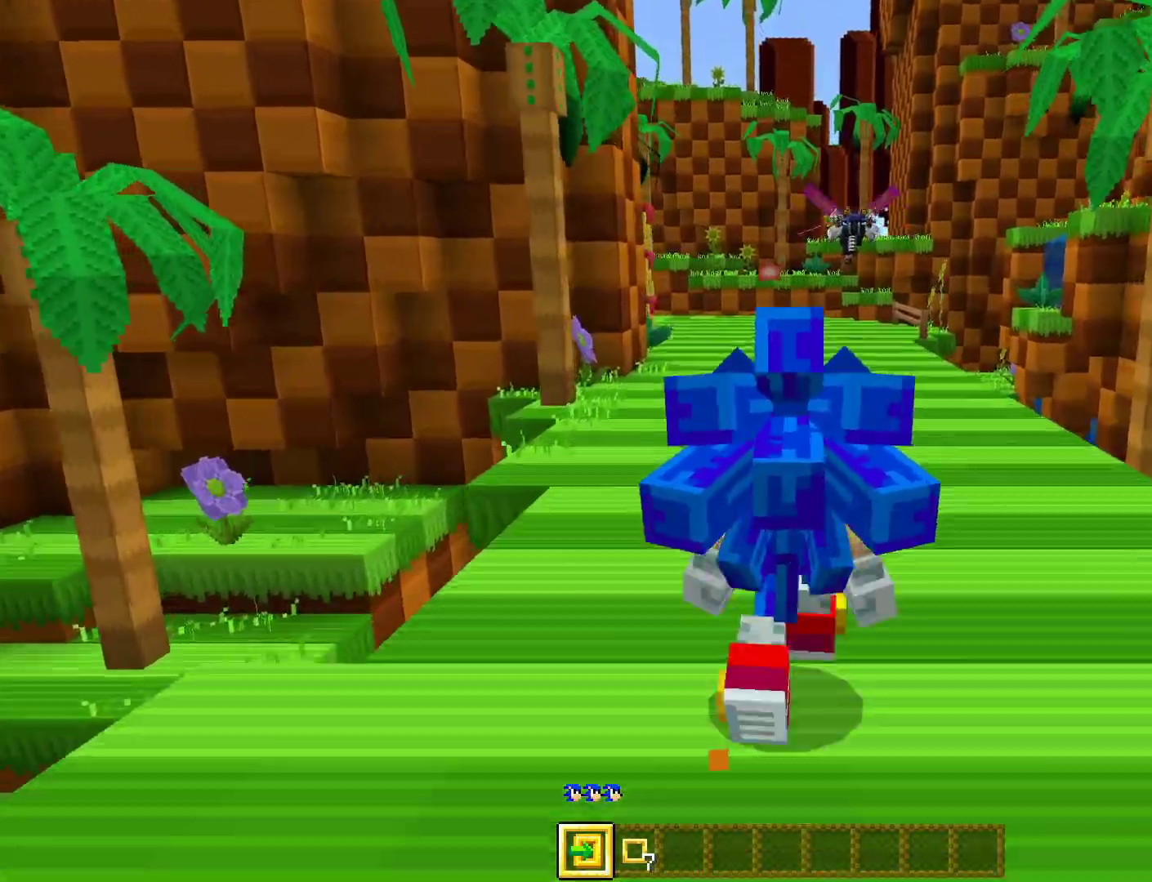
{"buttons": [], "left_stick": "up", "right_stick": "center", "events": []}
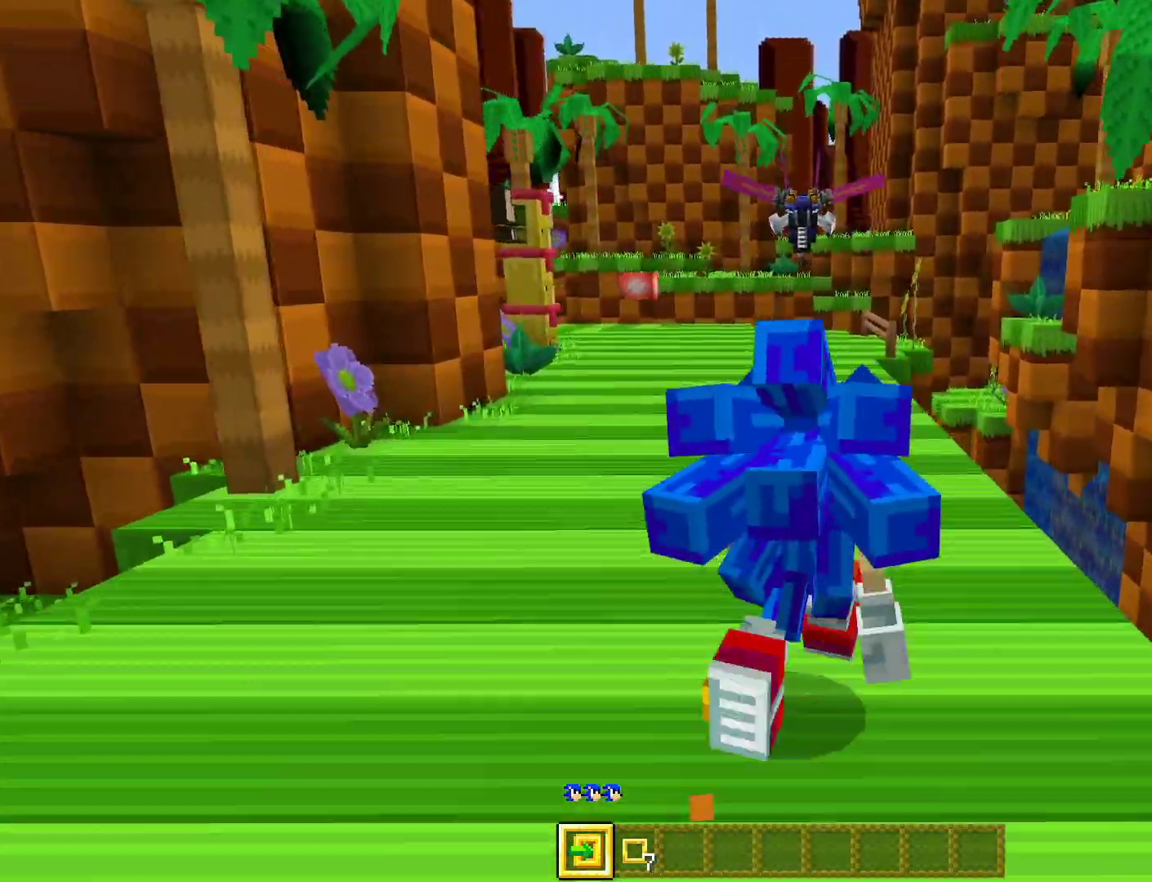
{"buttons": [], "left_stick": "up", "right_stick": "center", "events": [[233, "right_stick", "left"], [400, "right_stick", "center"]]}
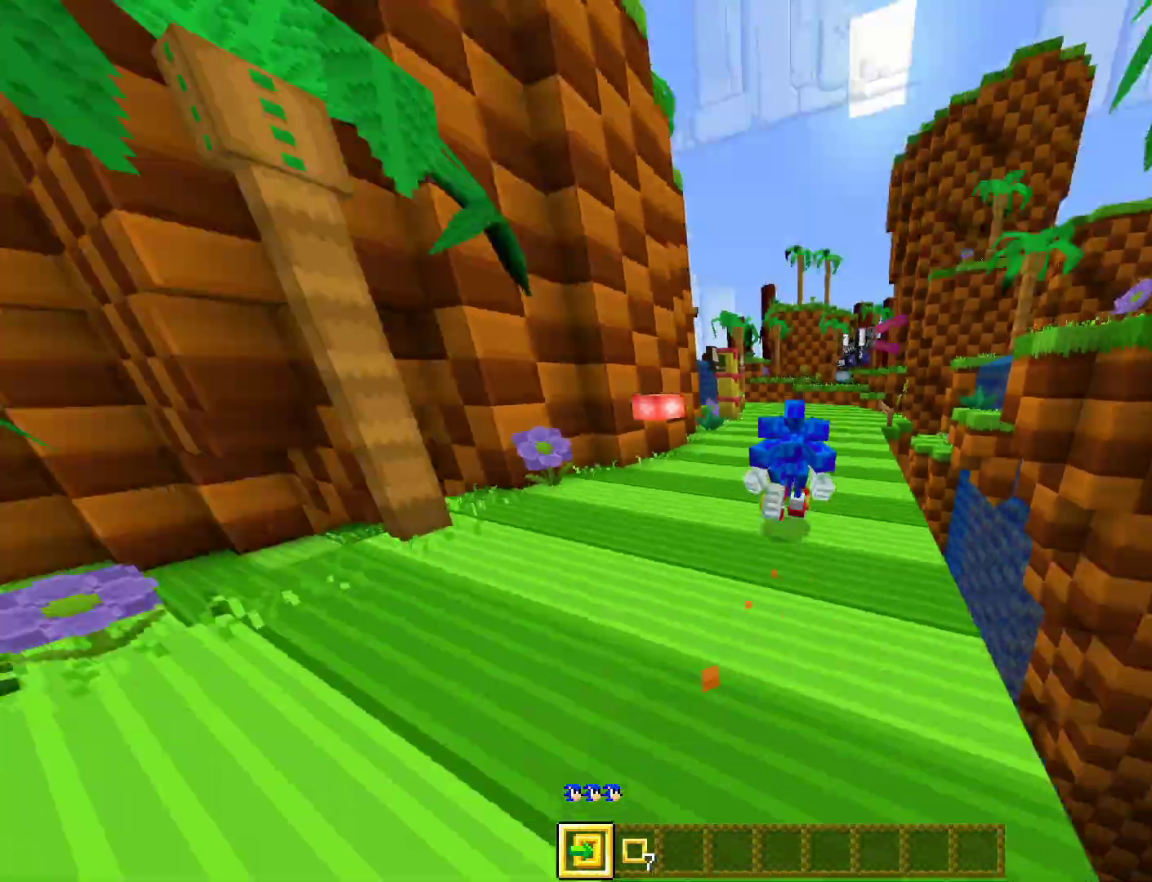
{"buttons": [], "left_stick": "up", "right_stick": "center", "events": []}
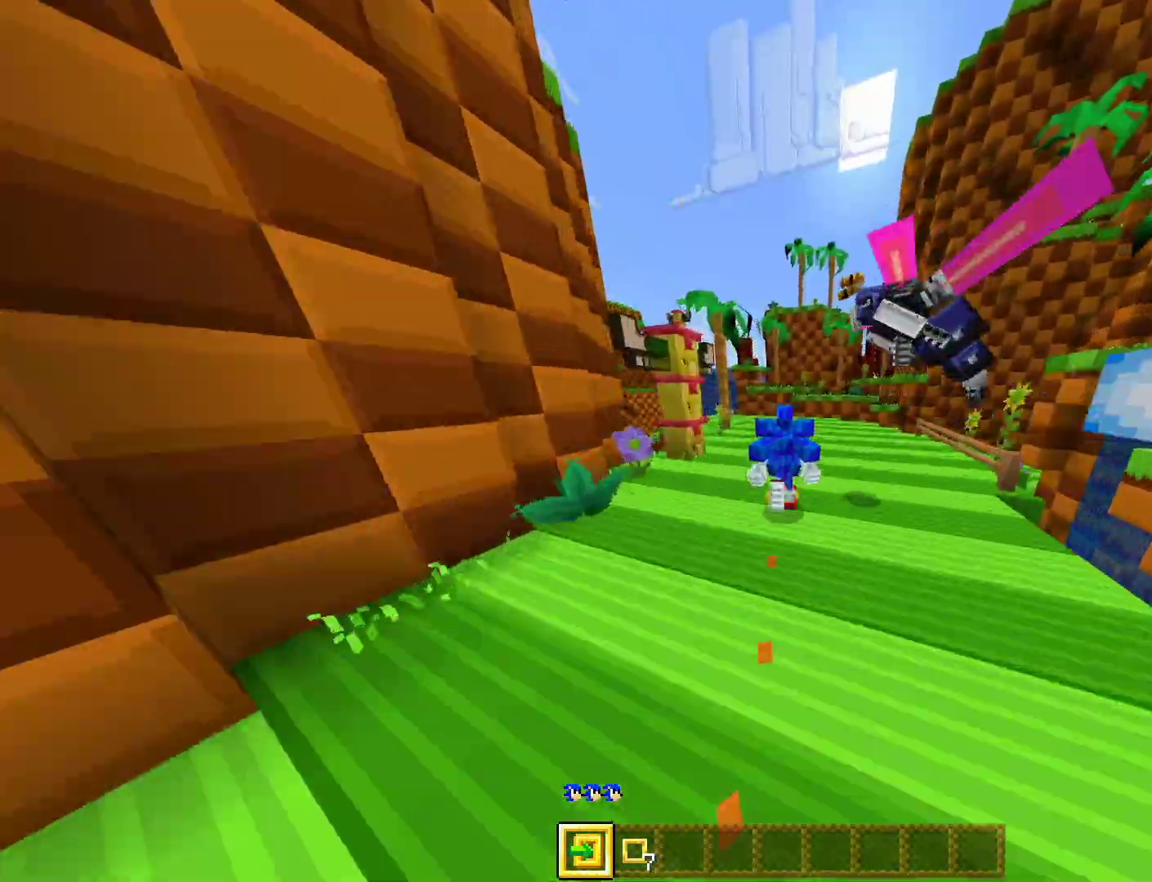
{"buttons": [], "left_stick": "up", "right_stick": "up", "events": [[117, "right_stick", "up-left"], [267, "right_stick", "up"]]}
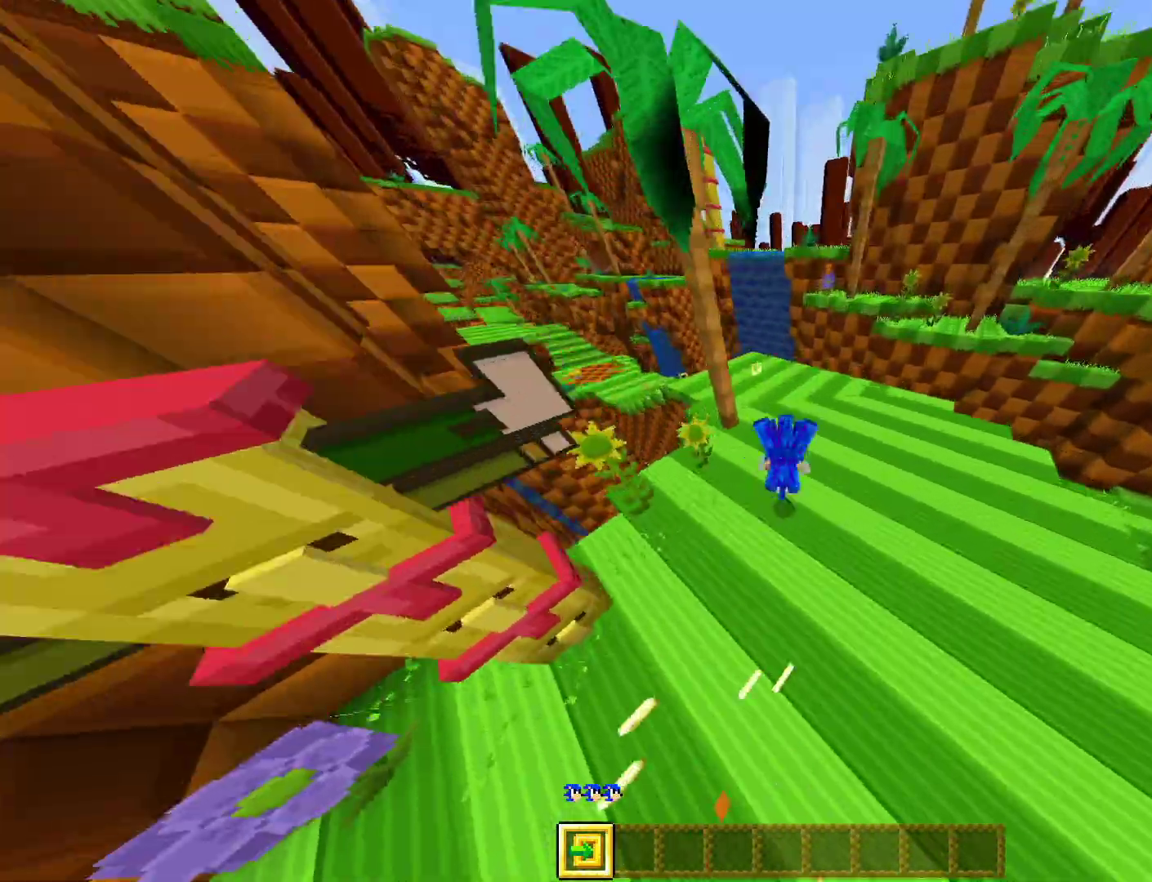
{"buttons": [], "left_stick": "up", "right_stick": "center", "events": [[17, "right_stick", "left"], [267, "right_stick", "center"]]}
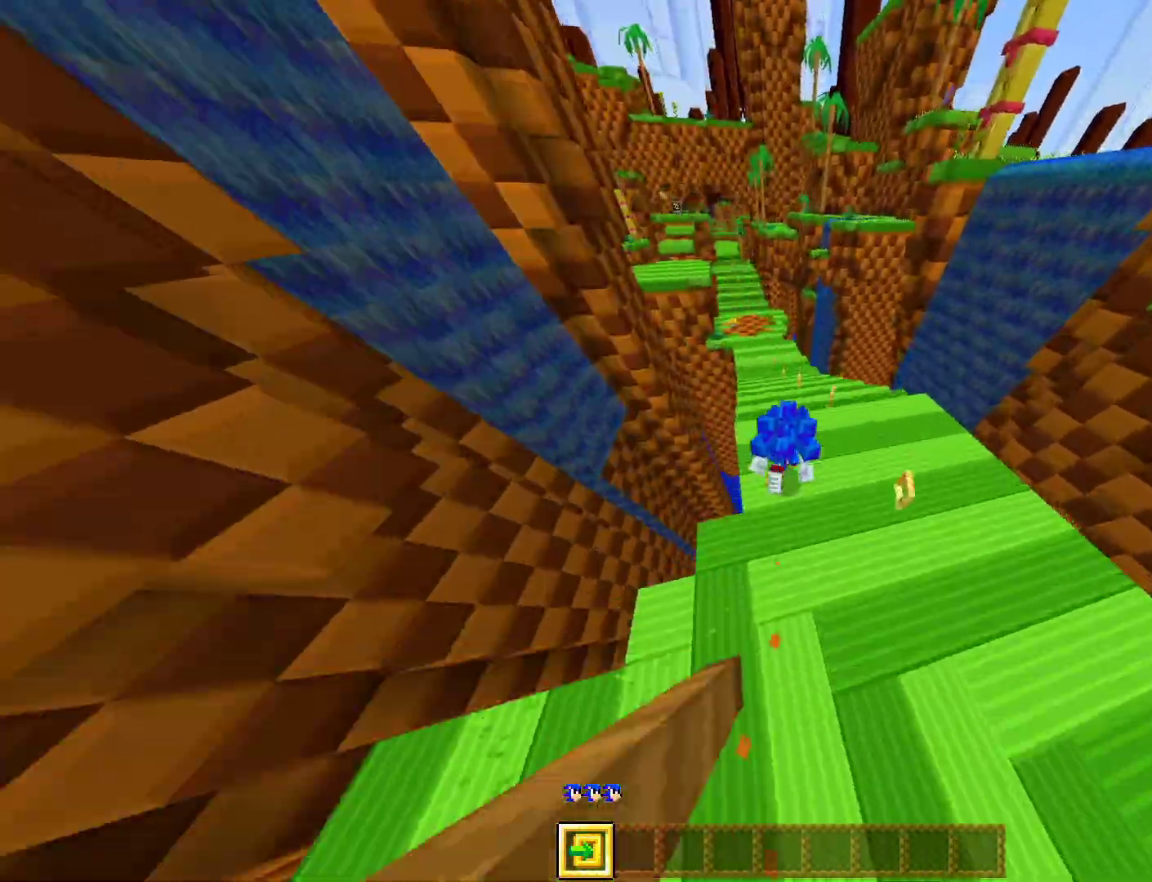
{"buttons": [], "left_stick": "up", "right_stick": "center", "events": [[67, "right_stick", "left"], [217, "right_stick", "center"]]}
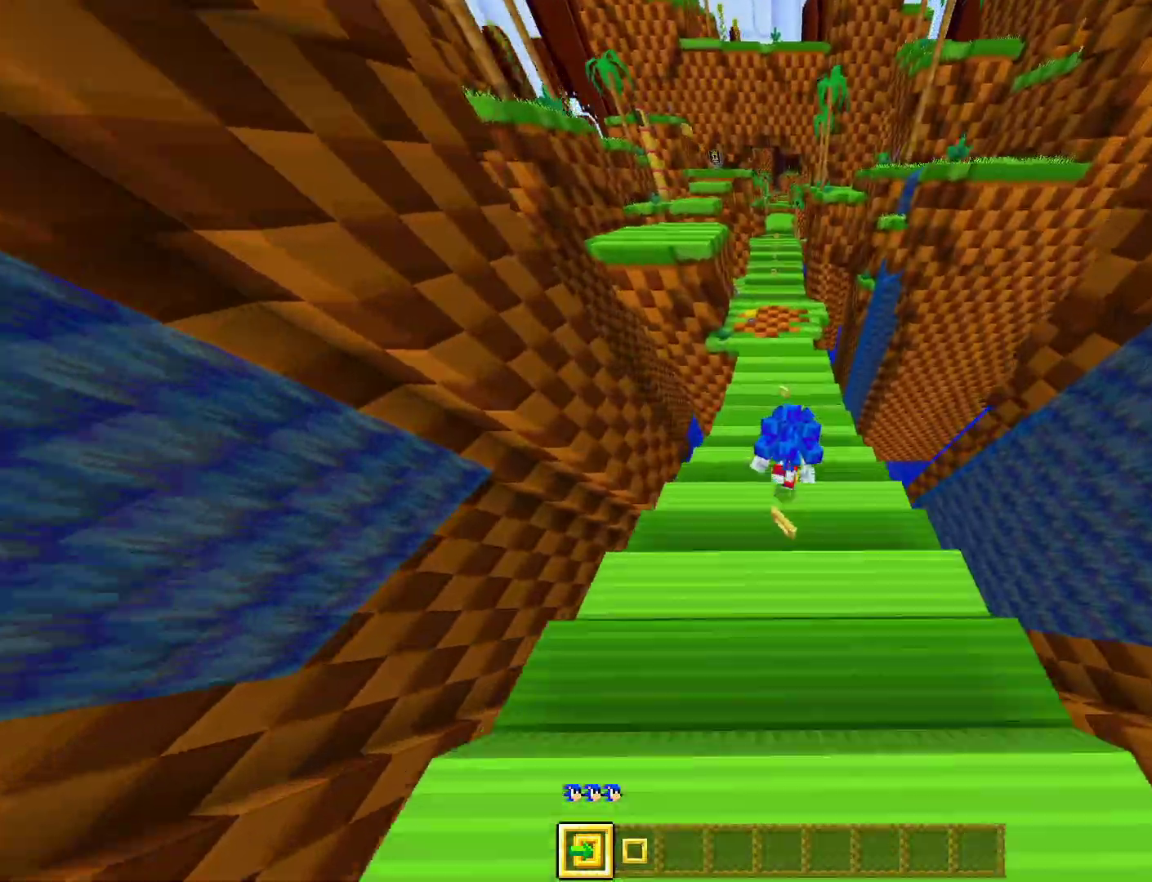
{"buttons": [], "left_stick": "up", "right_stick": "center", "events": []}
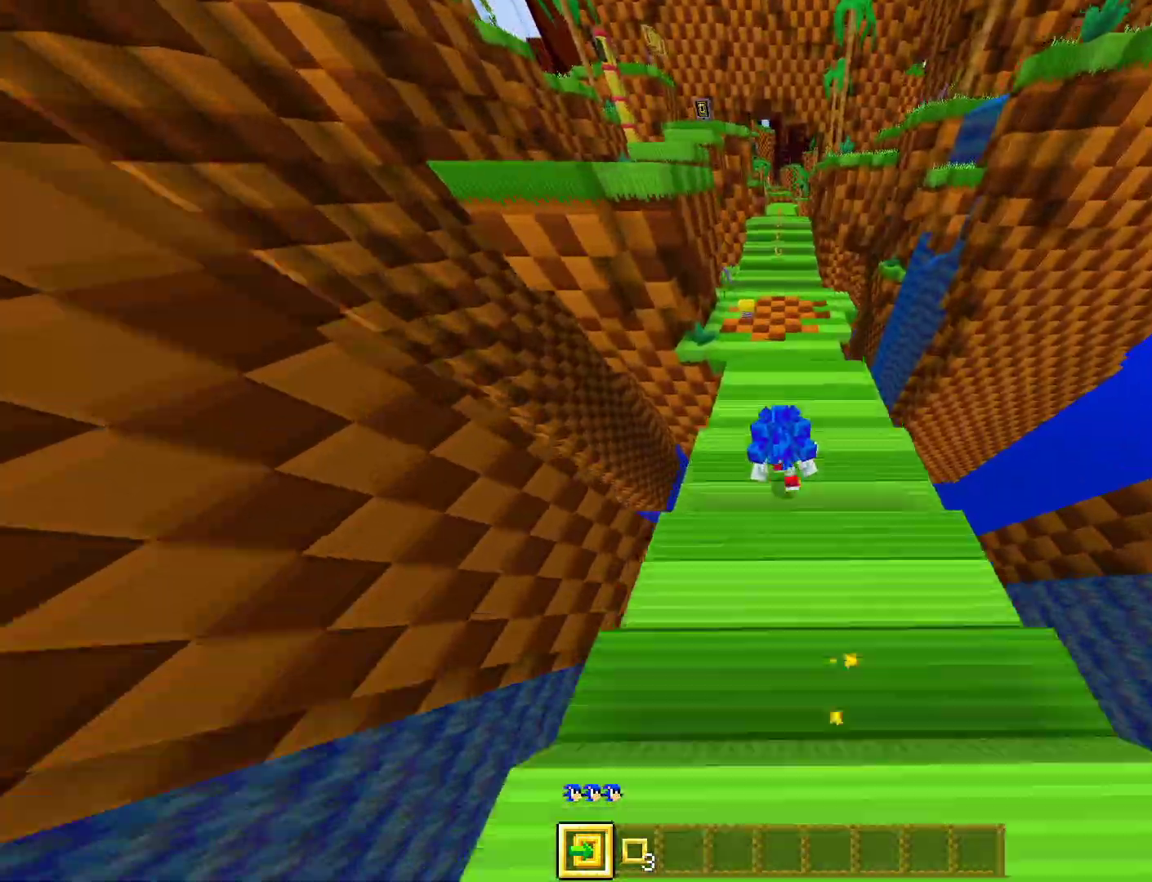
{"buttons": [], "left_stick": "up", "right_stick": "center", "events": []}
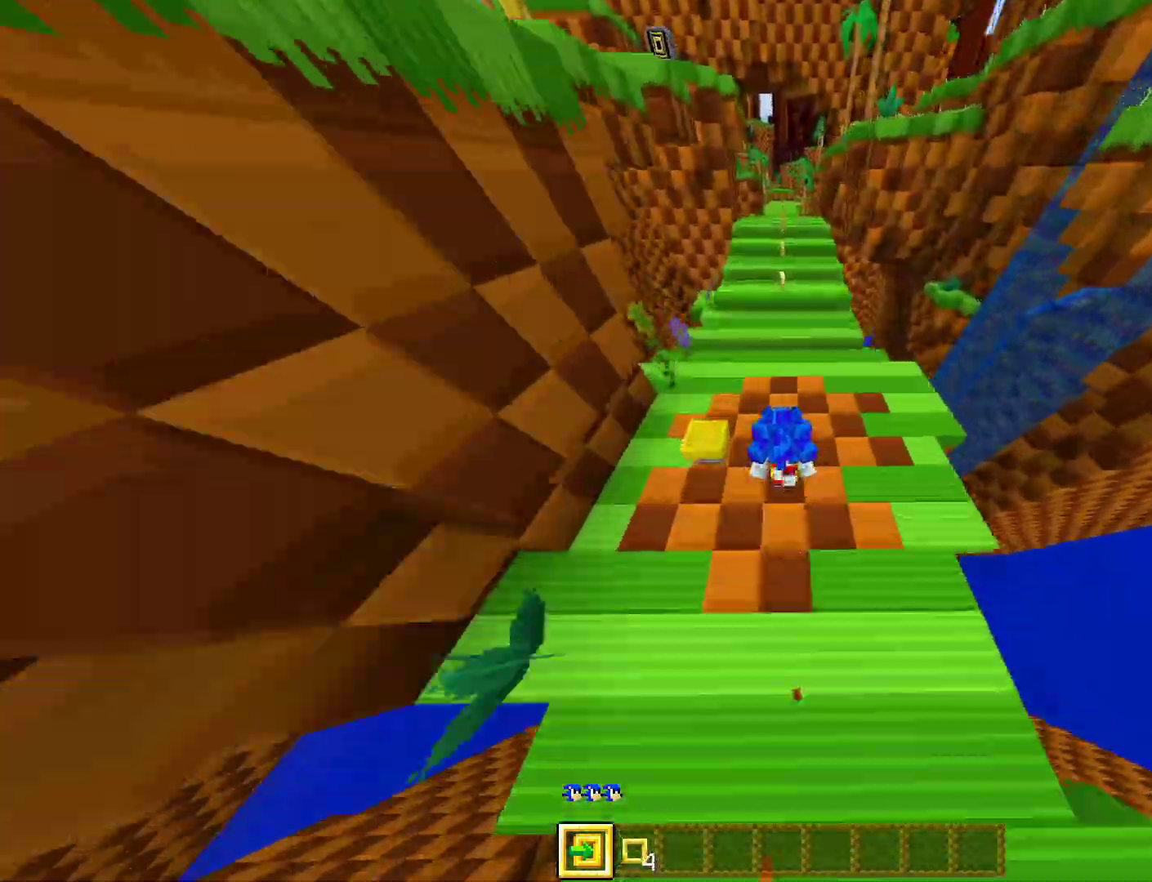
{"buttons": [], "left_stick": "up", "right_stick": "center", "events": []}
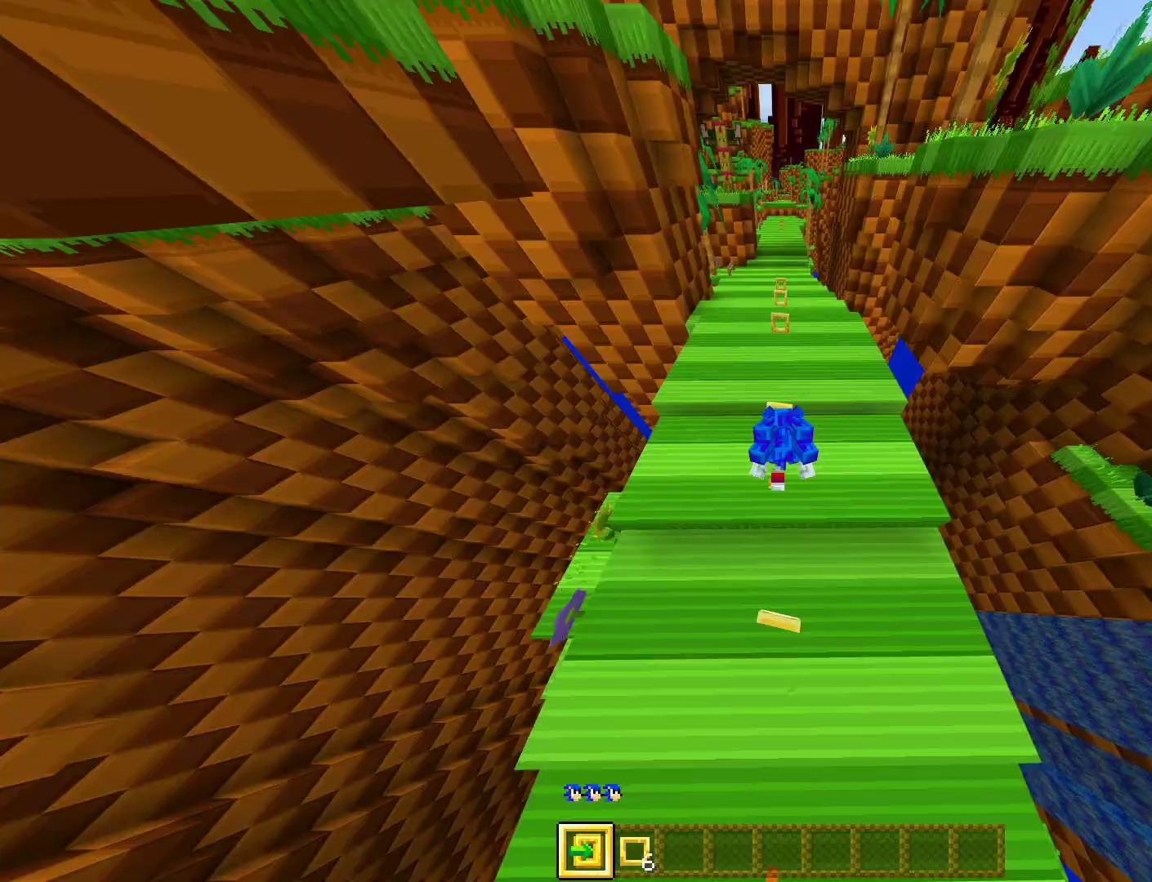
{"buttons": [], "left_stick": "up", "right_stick": "center", "events": []}
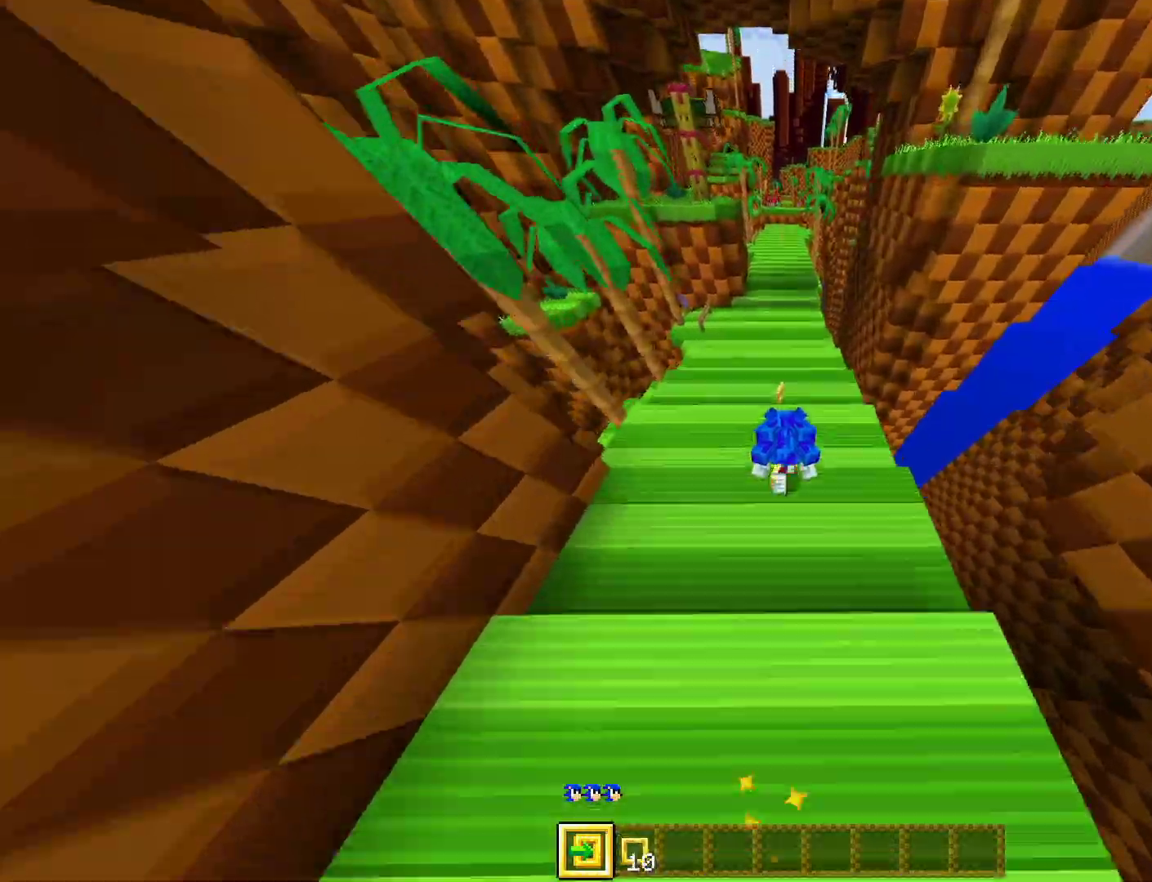
{"buttons": [], "left_stick": "up", "right_stick": "center", "events": []}
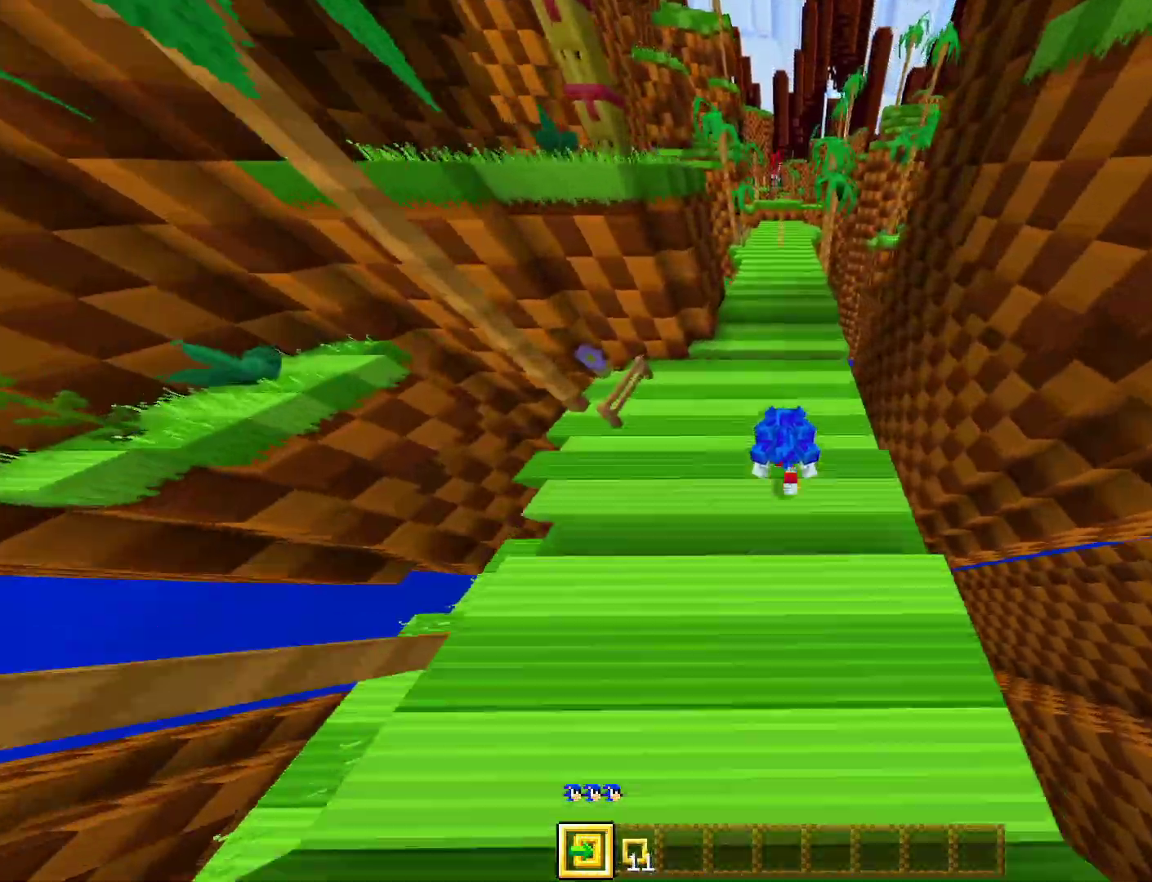
{"buttons": [], "left_stick": "up", "right_stick": "center", "events": []}